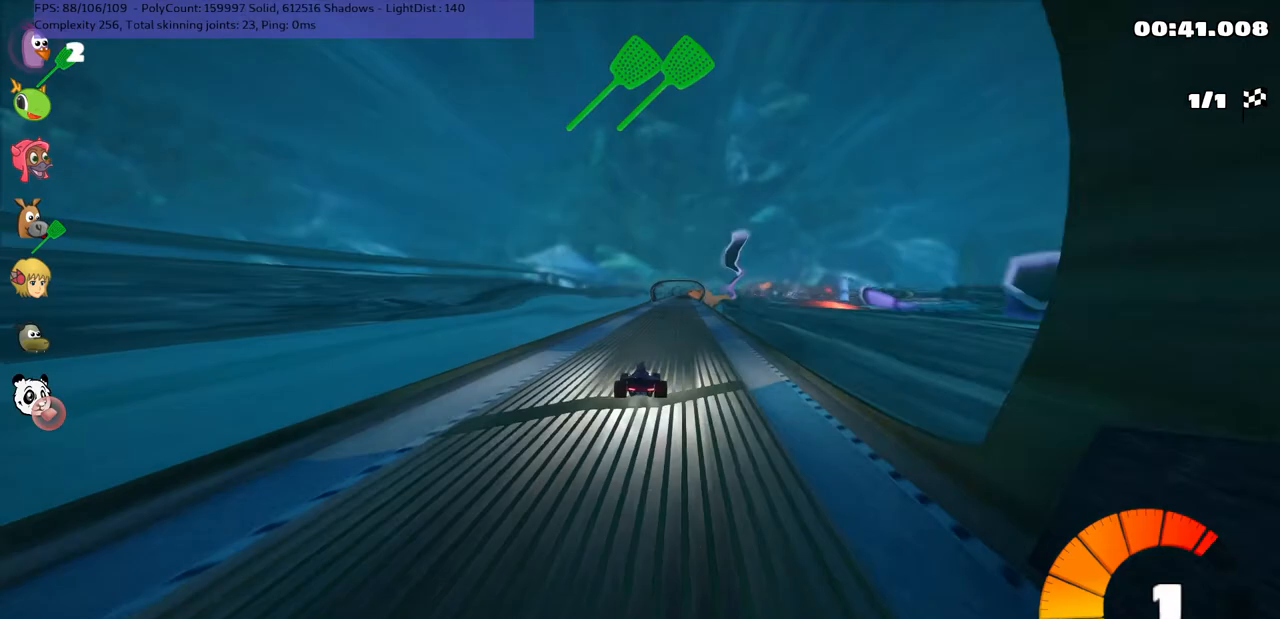
Gameplay with keyboard; each line is a JSON object with the keys held at the frame after it. "events" lists presses ("down") and releases ("up") of ".", "/", "alt_r", "b", "c", "comma", "ctrl_r", "d", "down", "f", "g", "h", "j", "k", "l", "left", "m", "n", "quote", "return", "right", "semicolon", "shift_r", "space", "super", "up" and "v" between this image and that frame as [ms after this image, input, new state], when the widget could be followed in between. No other keys are recorded. Mouse input is not recorded.
{"keys": ["left", "m", "up"], "events": [[33, "right", "up"]]}
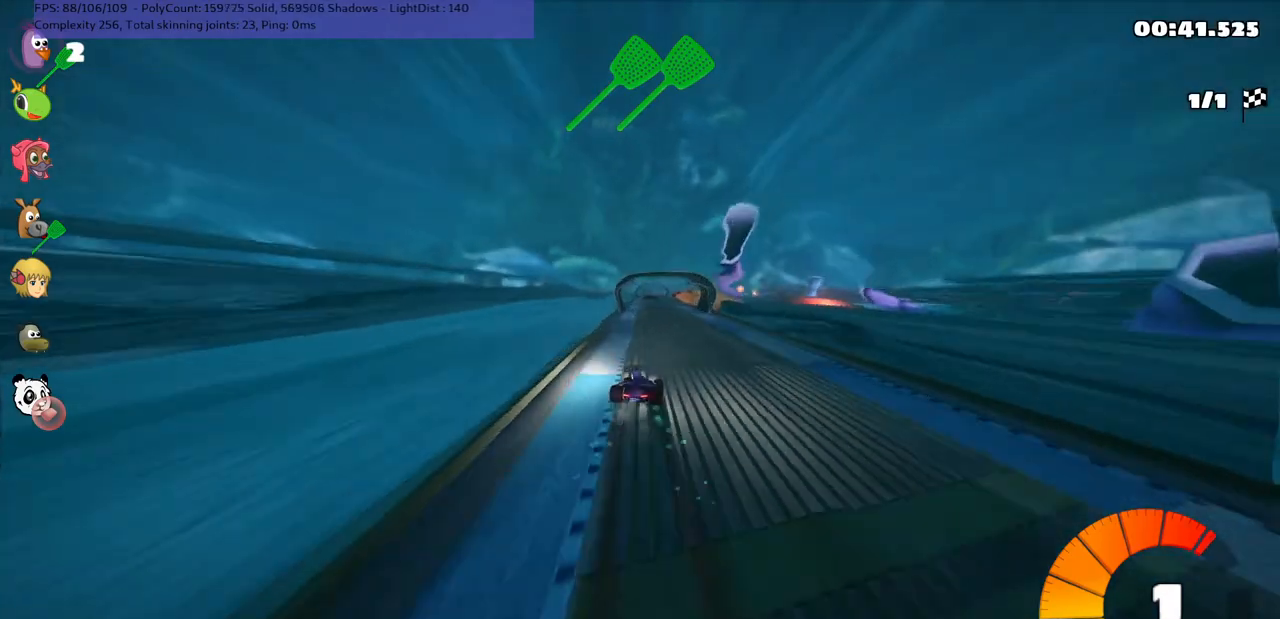
{"keys": ["left", "m", "up"], "events": []}
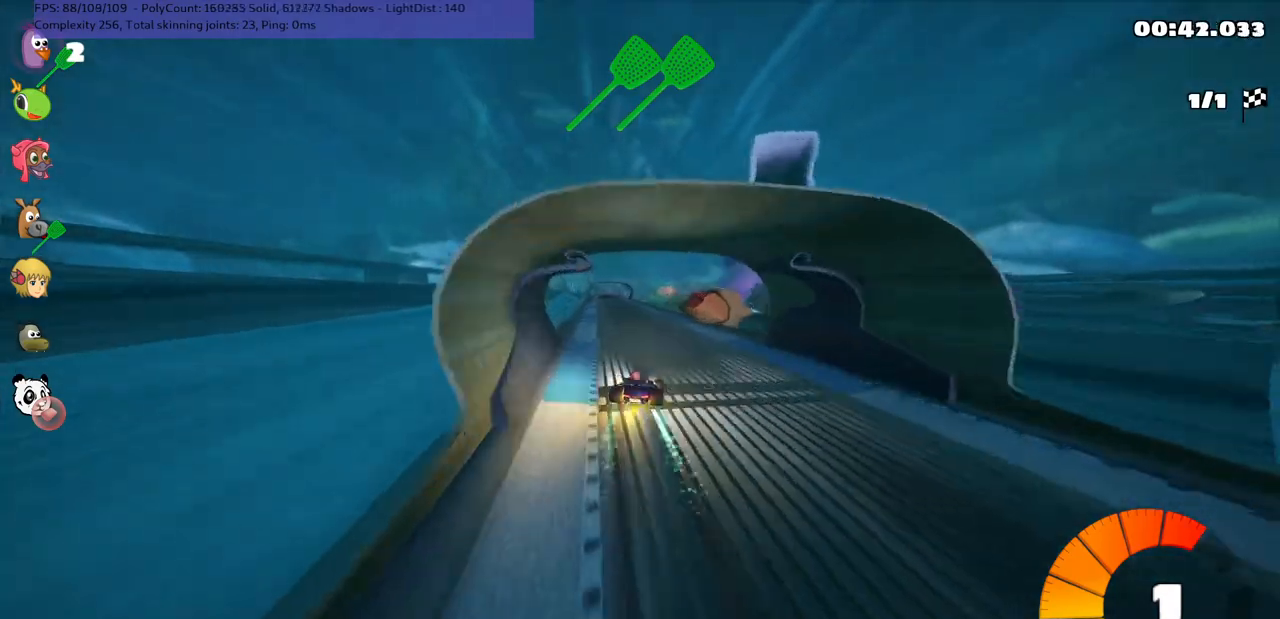
{"keys": ["up"], "events": [[250, "m", "up"], [300, "n", "down"], [383, "left", "up"], [433, "n", "up"]]}
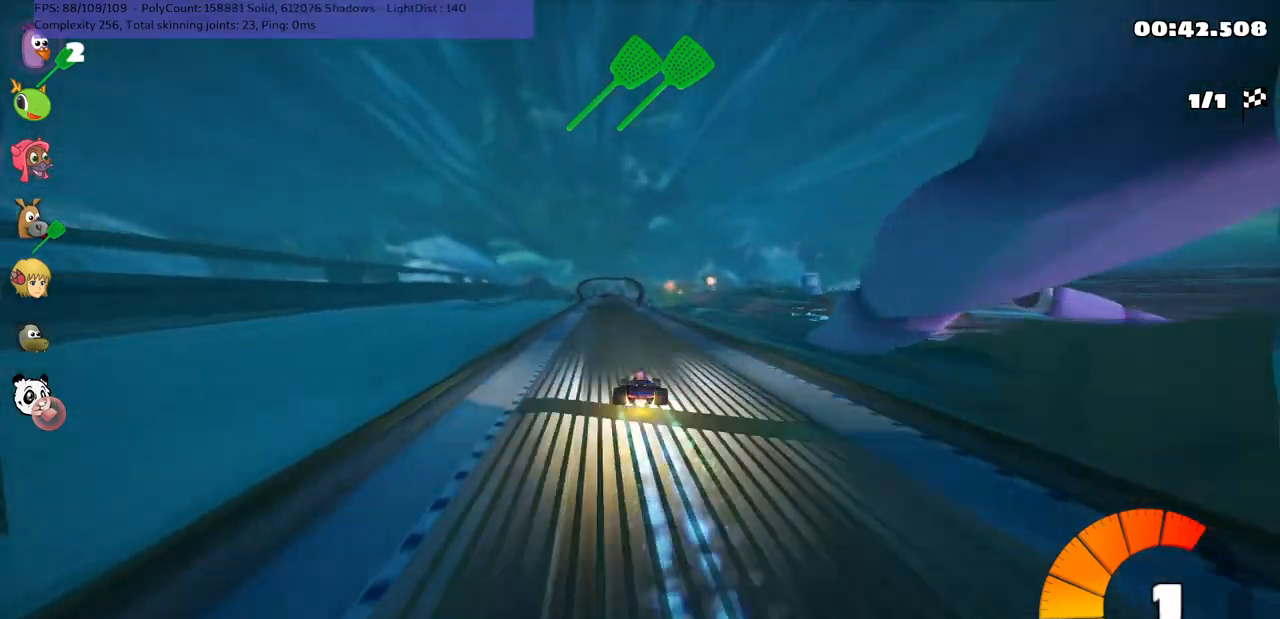
{"keys": ["left", "up"], "events": [[367, "left", "down"]]}
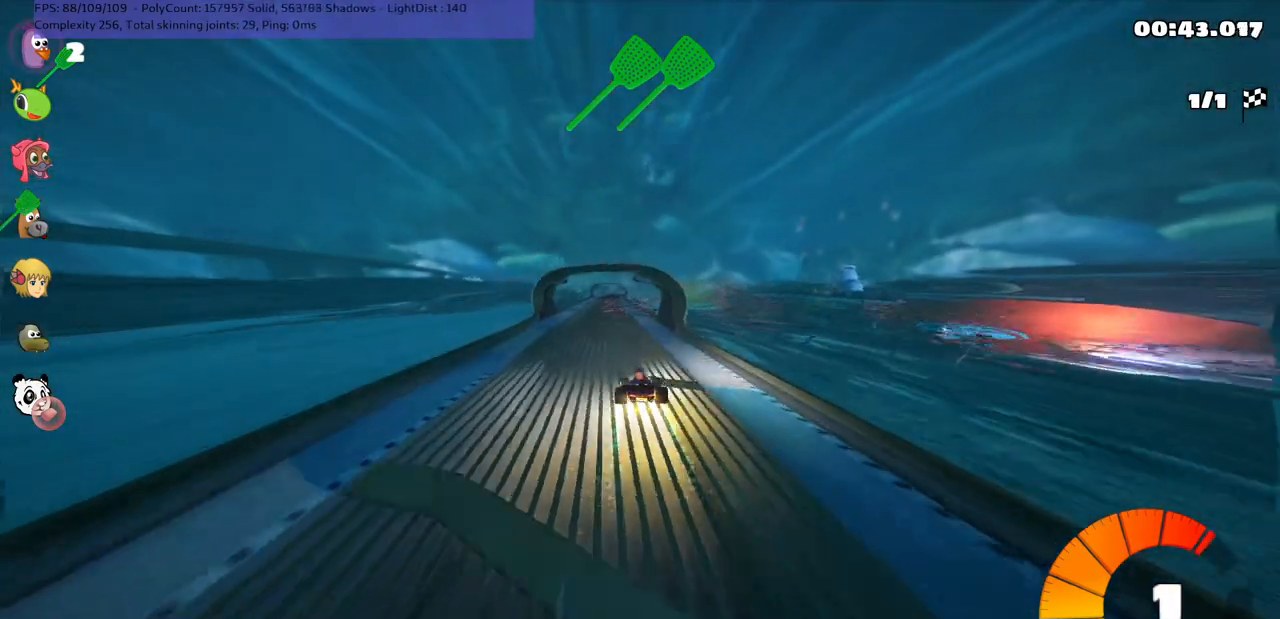
{"keys": ["left", "m", "up"], "events": [[200, "left", "up"], [233, "m", "down"], [233, "right", "down"], [333, "left", "down"], [333, "right", "up"]]}
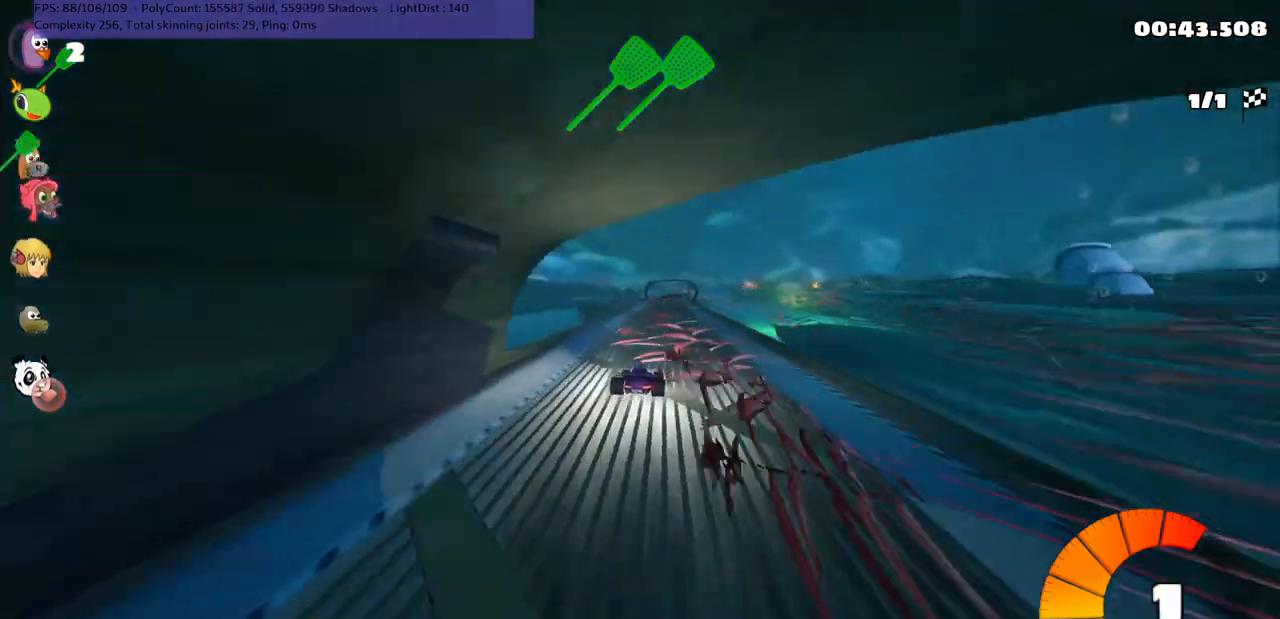
{"keys": ["left", "m", "up"], "events": []}
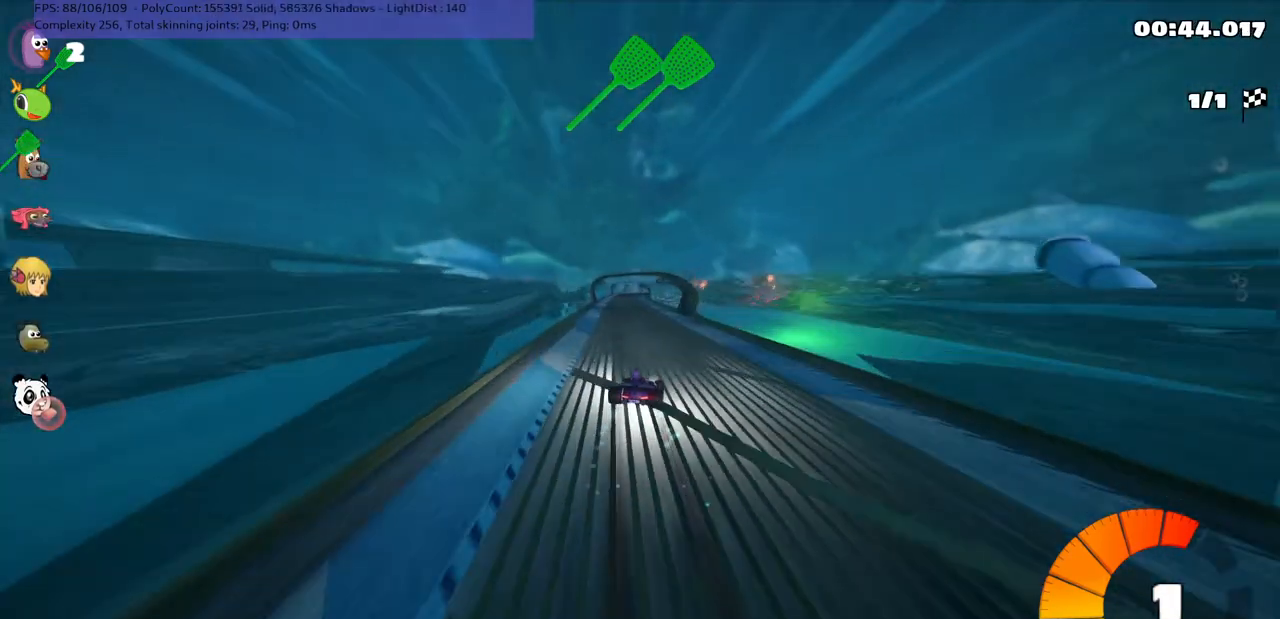
{"keys": ["left", "n", "up"], "events": [[367, "m", "up"], [367, "n", "down"]]}
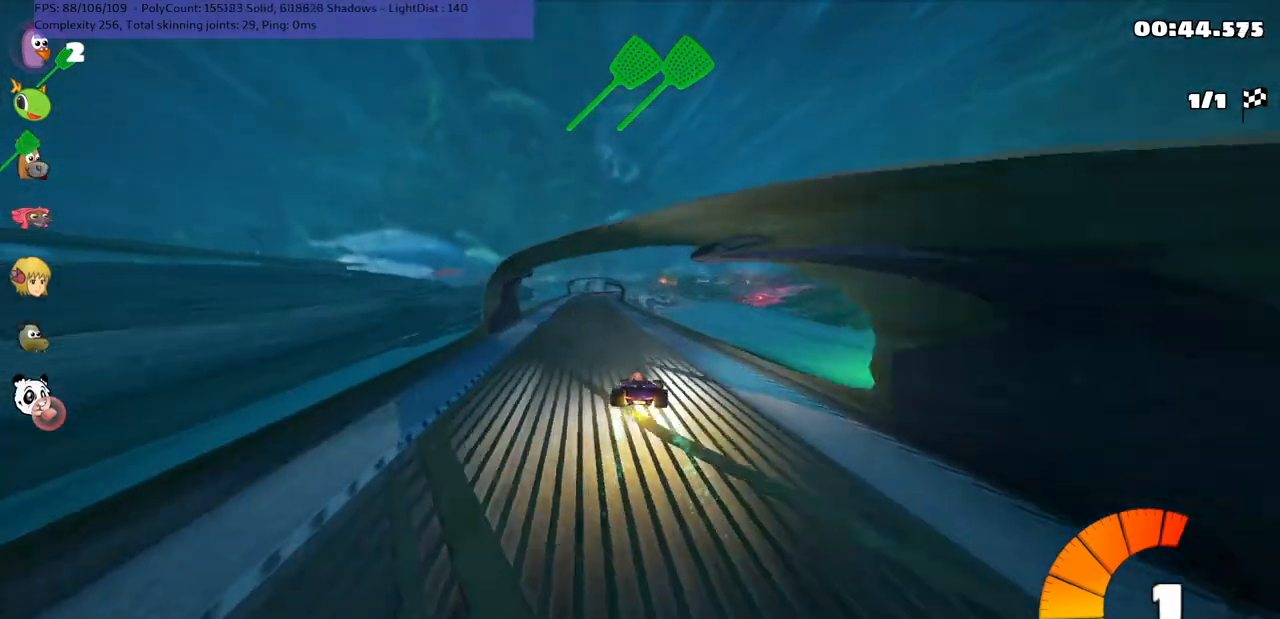
{"keys": ["left", "up"], "events": [[33, "n", "up"], [67, "left", "up"], [333, "left", "down"]]}
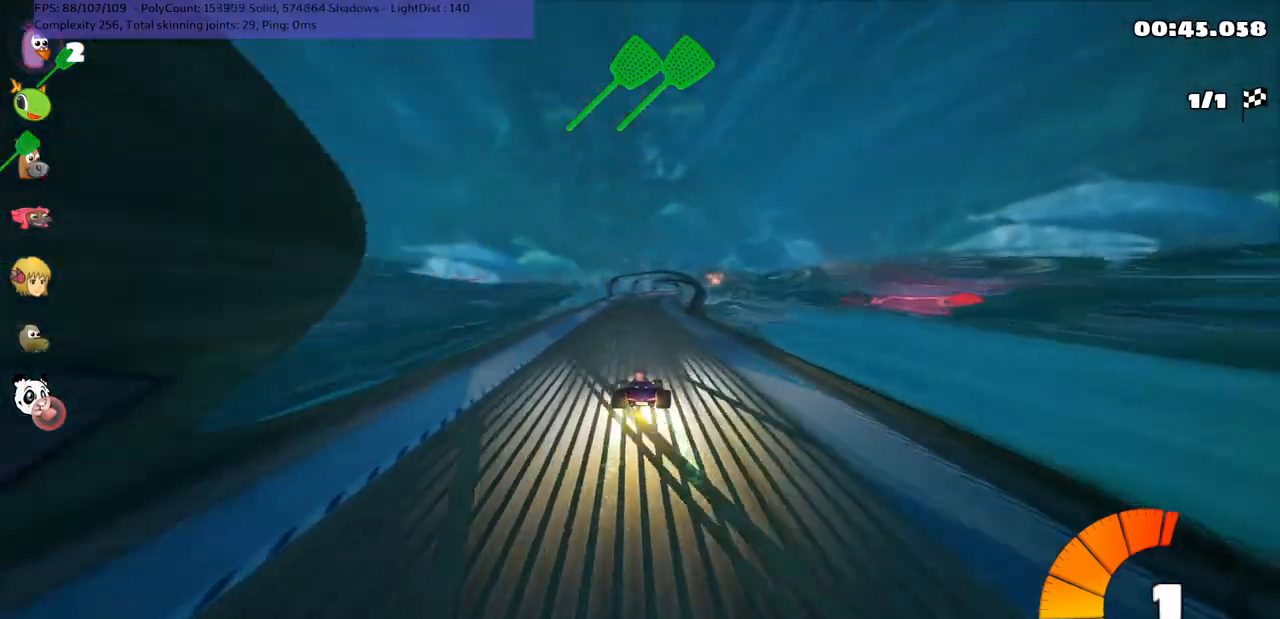
{"keys": ["left", "m", "up"], "events": [[83, "left", "up"], [83, "right", "down"], [133, "m", "down"], [200, "left", "down"], [250, "right", "up"]]}
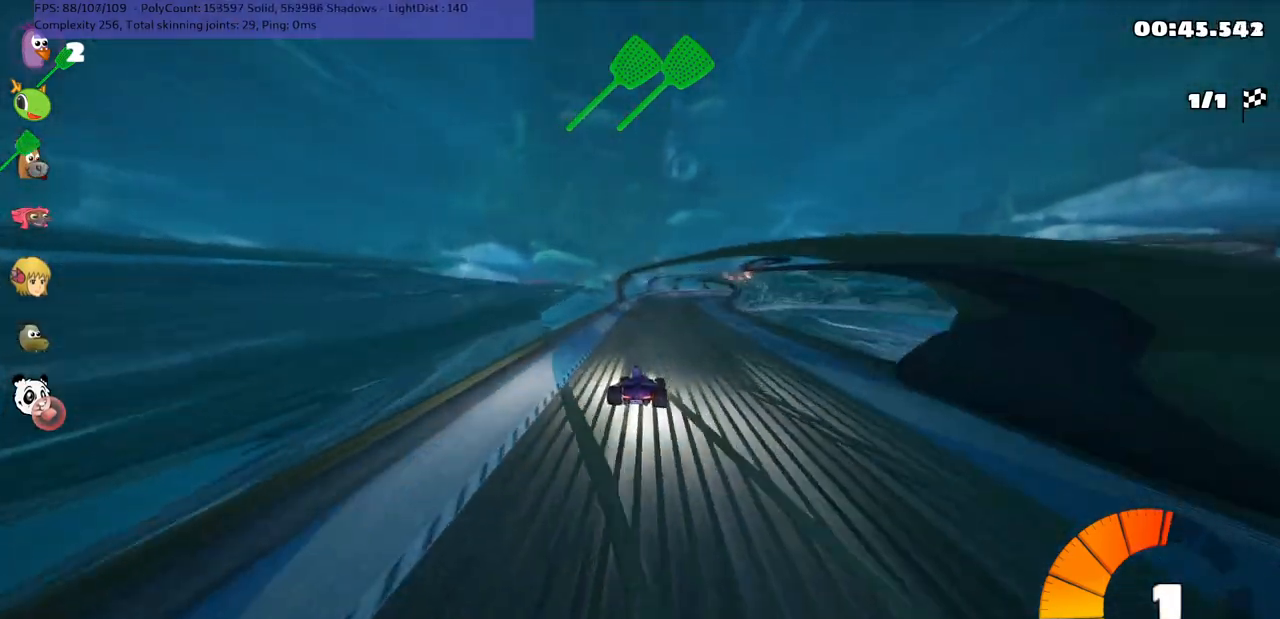
{"keys": ["left", "m", "right", "up"], "events": [[417, "right", "down"]]}
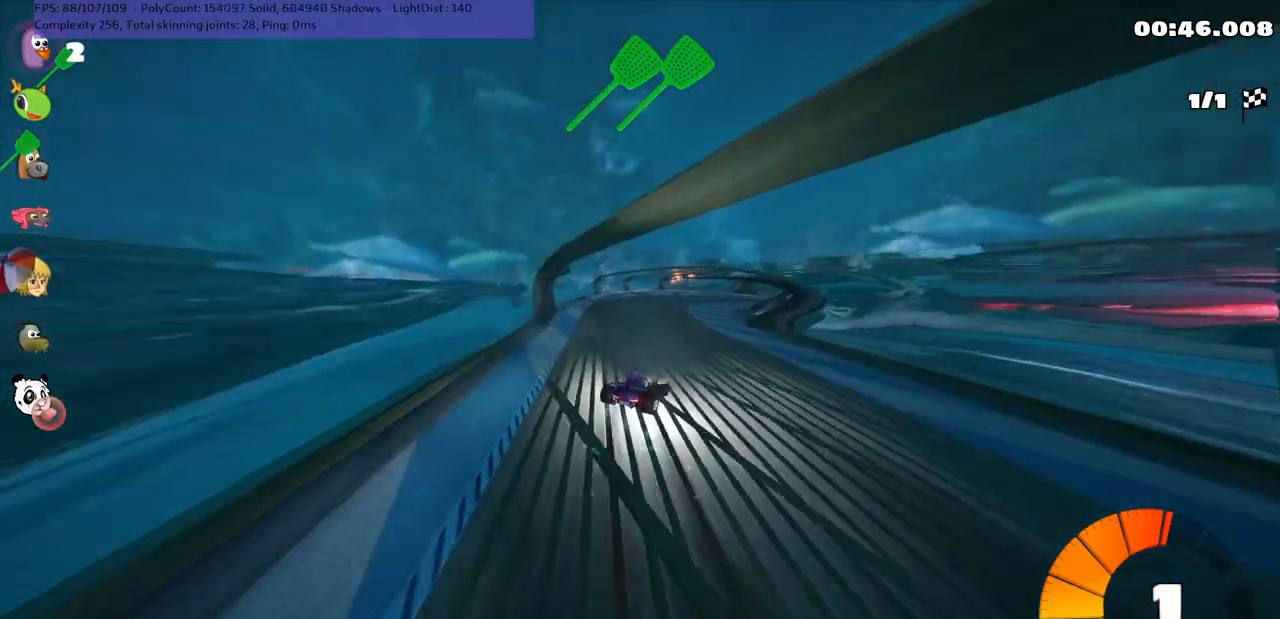
{"keys": ["m", "right", "up"], "events": [[67, "right", "up"], [150, "right", "down"], [350, "left", "up"]]}
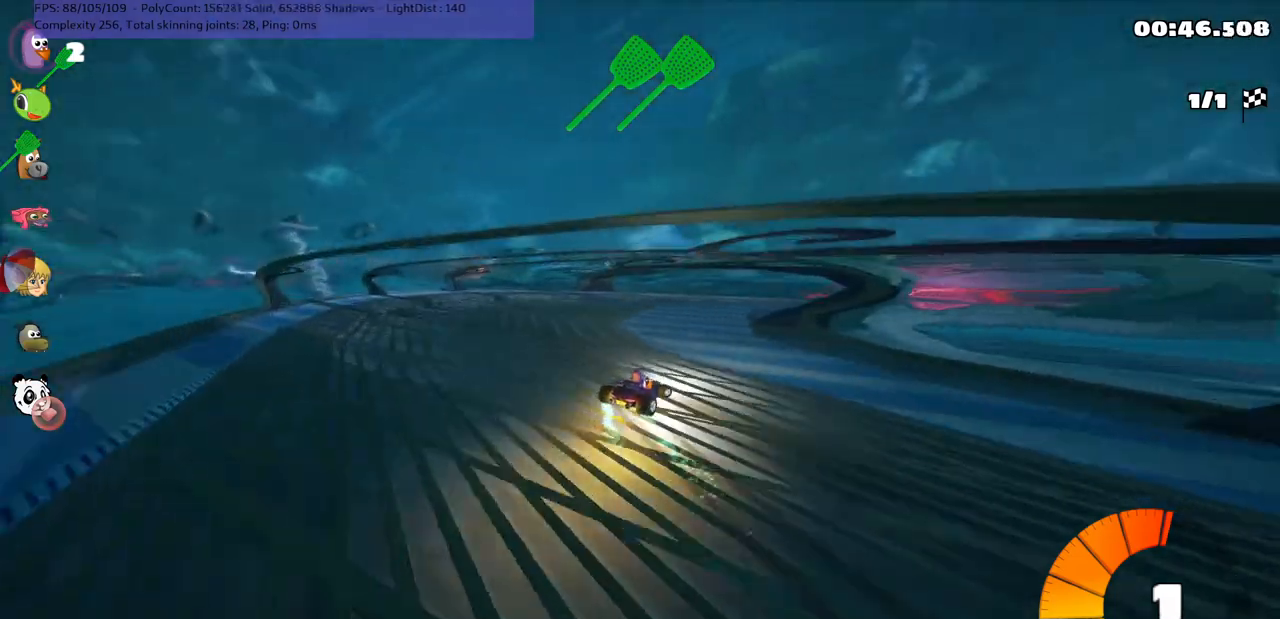
{"keys": ["right", "up"], "events": [[167, "m", "up"]]}
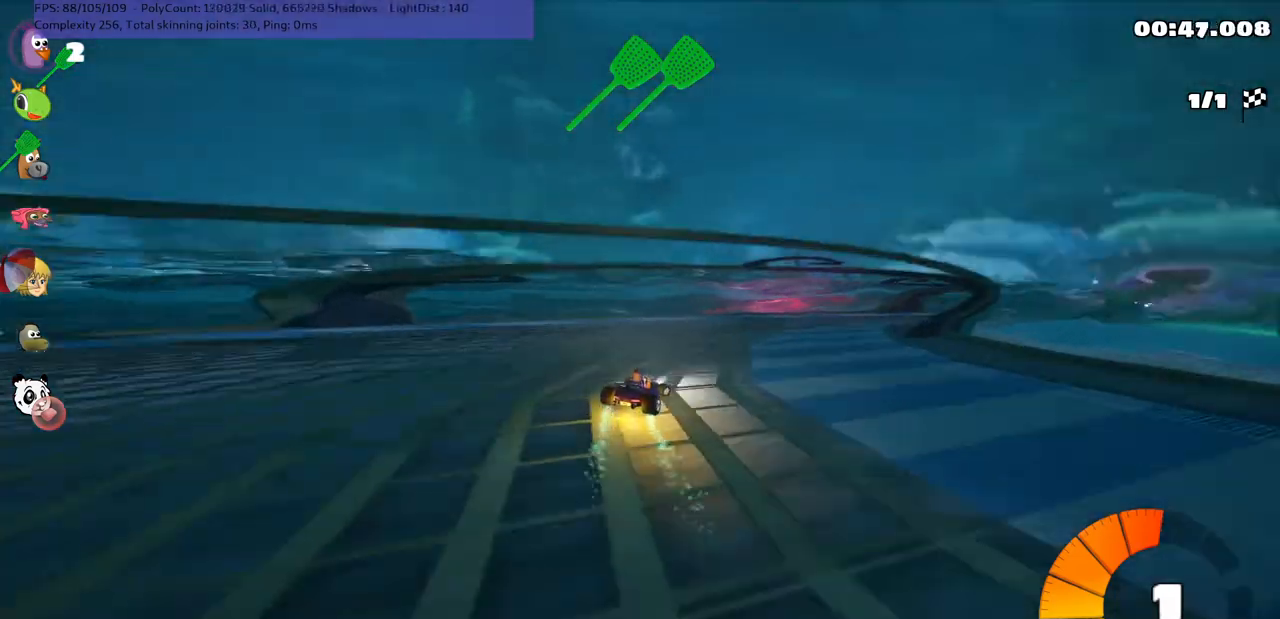
{"keys": ["up"], "events": [[400, "right", "up"]]}
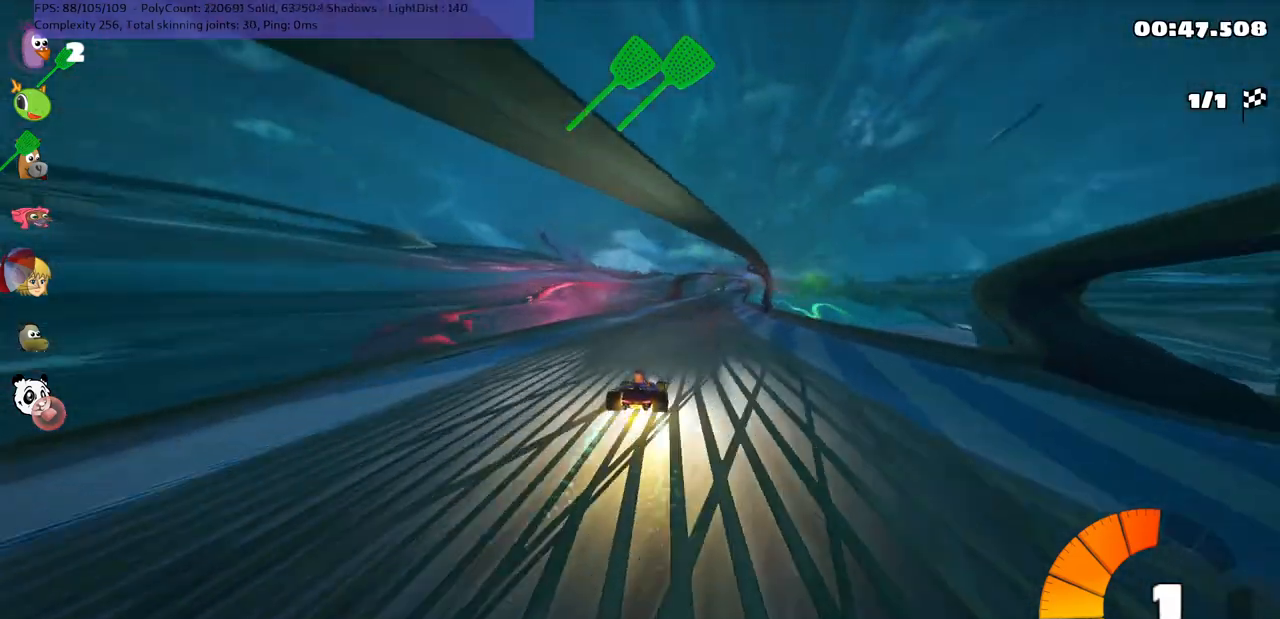
{"keys": ["left", "m", "up"], "events": [[50, "m", "down"], [50, "right", "down"], [150, "left", "down"], [150, "right", "up"]]}
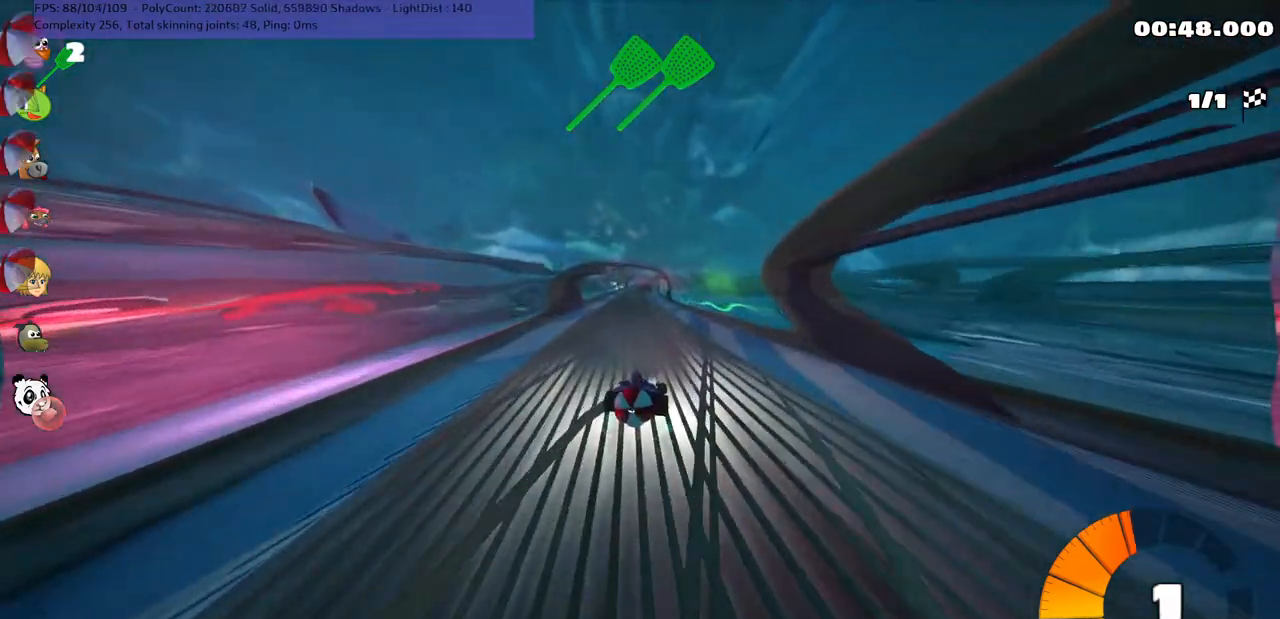
{"keys": ["space", "up"], "events": [[250, "m", "up"], [400, "space", "down"], [450, "left", "up"]]}
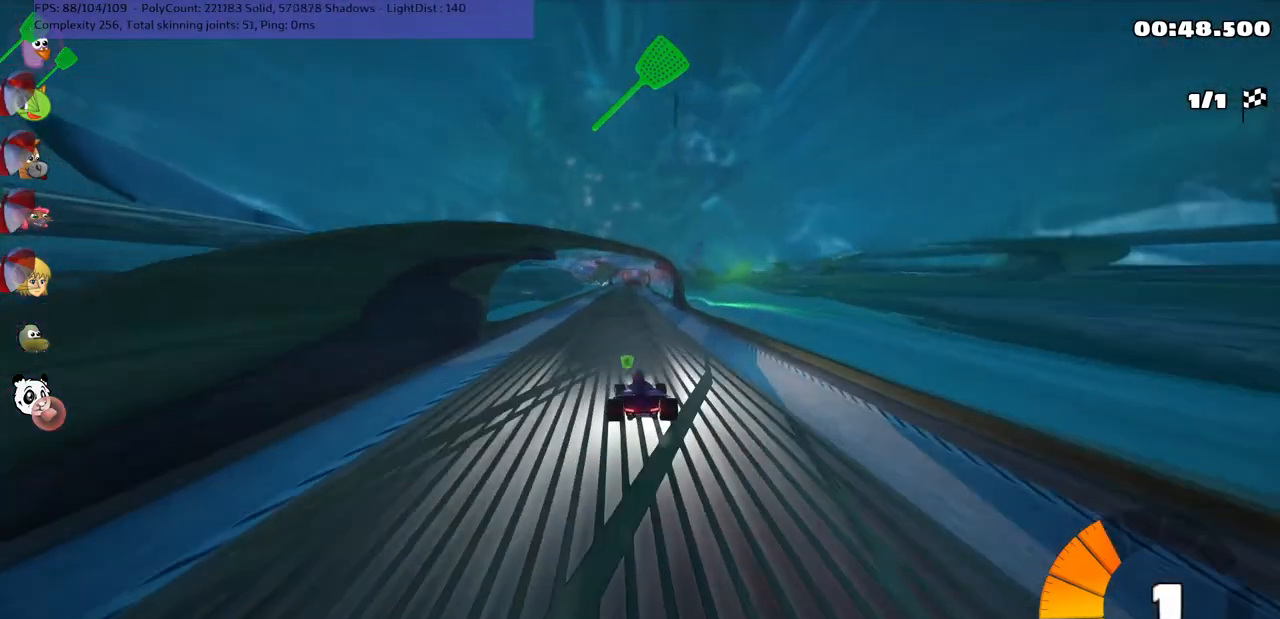
{"keys": ["left", "m", "up"], "events": [[33, "left", "down"], [33, "space", "up"], [267, "left", "up"], [267, "m", "down"], [267, "right", "down"], [450, "left", "down"], [450, "right", "up"]]}
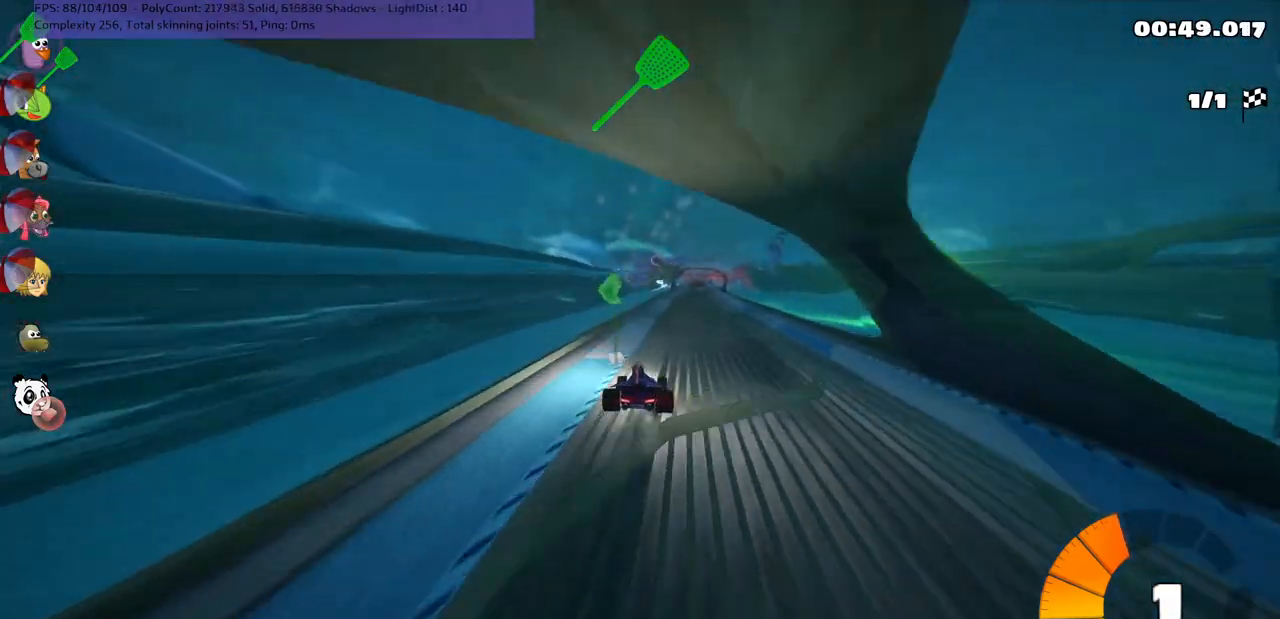
{"keys": ["left", "m", "up"], "events": [[117, "right", "down"], [300, "right", "up"]]}
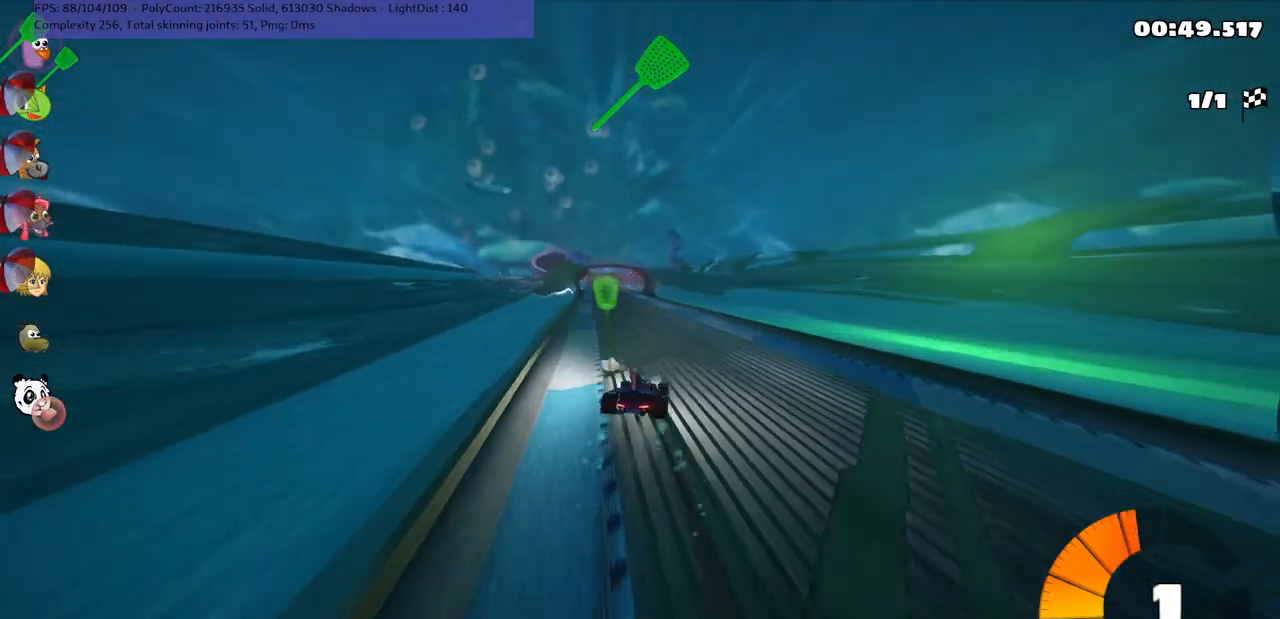
{"keys": ["left", "m", "n", "up"], "events": [[500, "n", "down"]]}
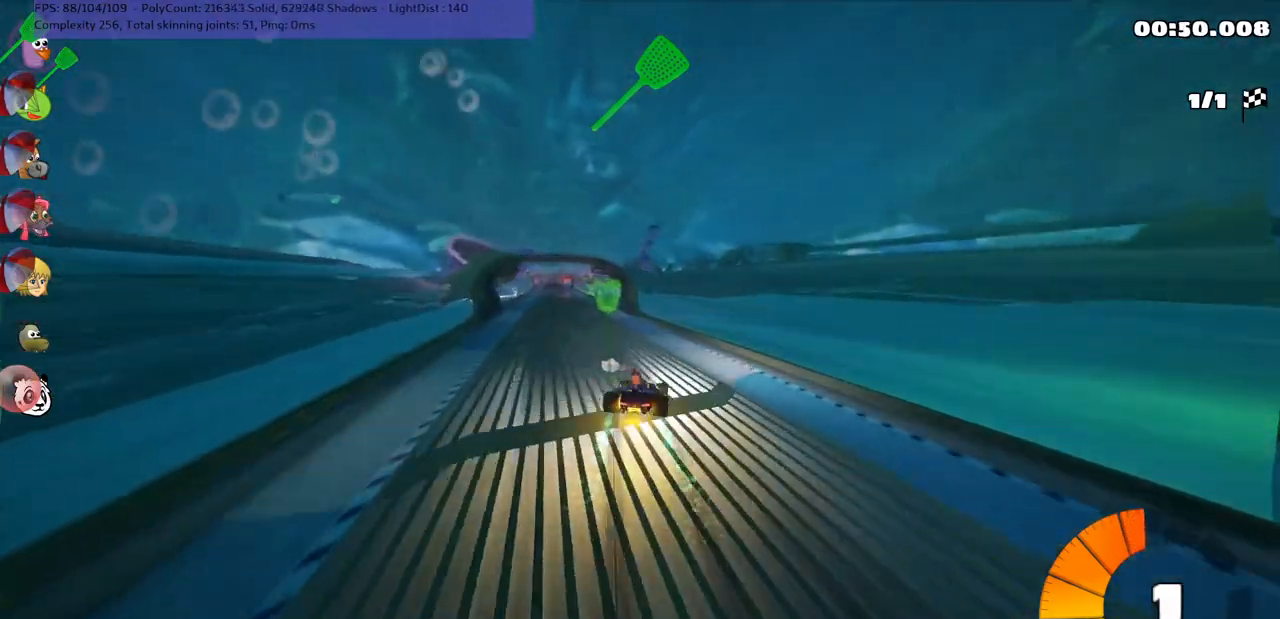
{"keys": ["up"], "events": [[50, "m", "up"], [133, "n", "up"], [467, "left", "up"]]}
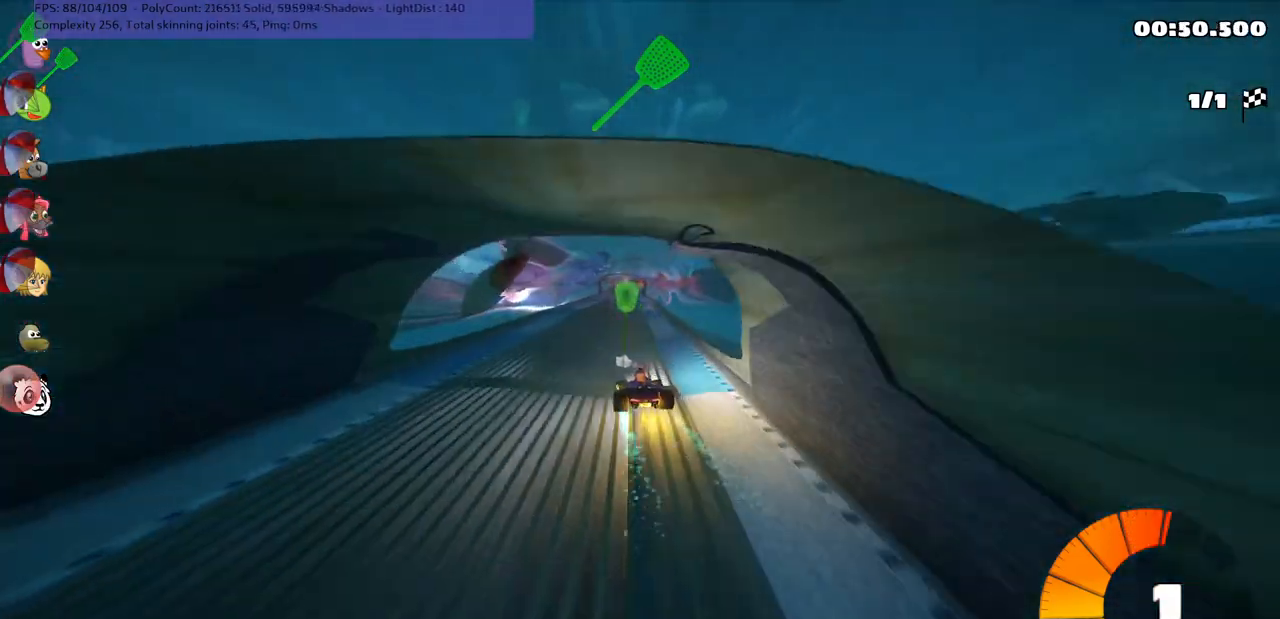
{"keys": ["right", "up"], "events": [[300, "right", "down"]]}
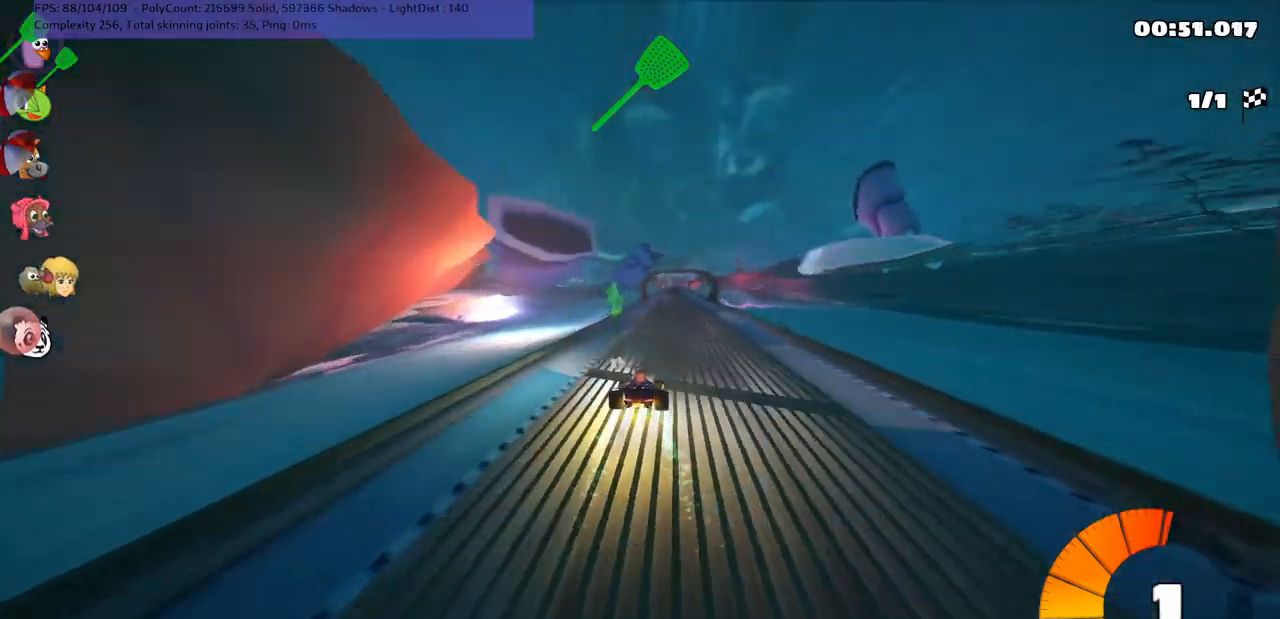
{"keys": ["m", "right", "up"], "events": [[217, "left", "down"], [217, "right", "up"], [250, "m", "down"], [367, "left", "up"], [367, "right", "down"]]}
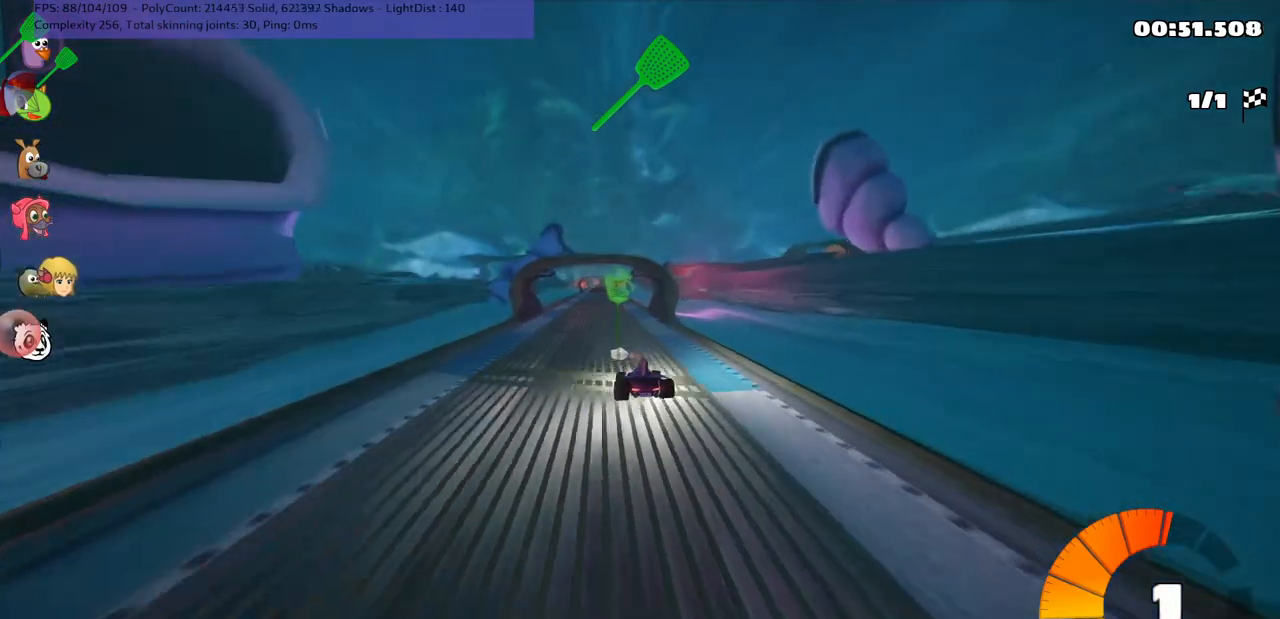
{"keys": ["m", "right", "up"], "events": []}
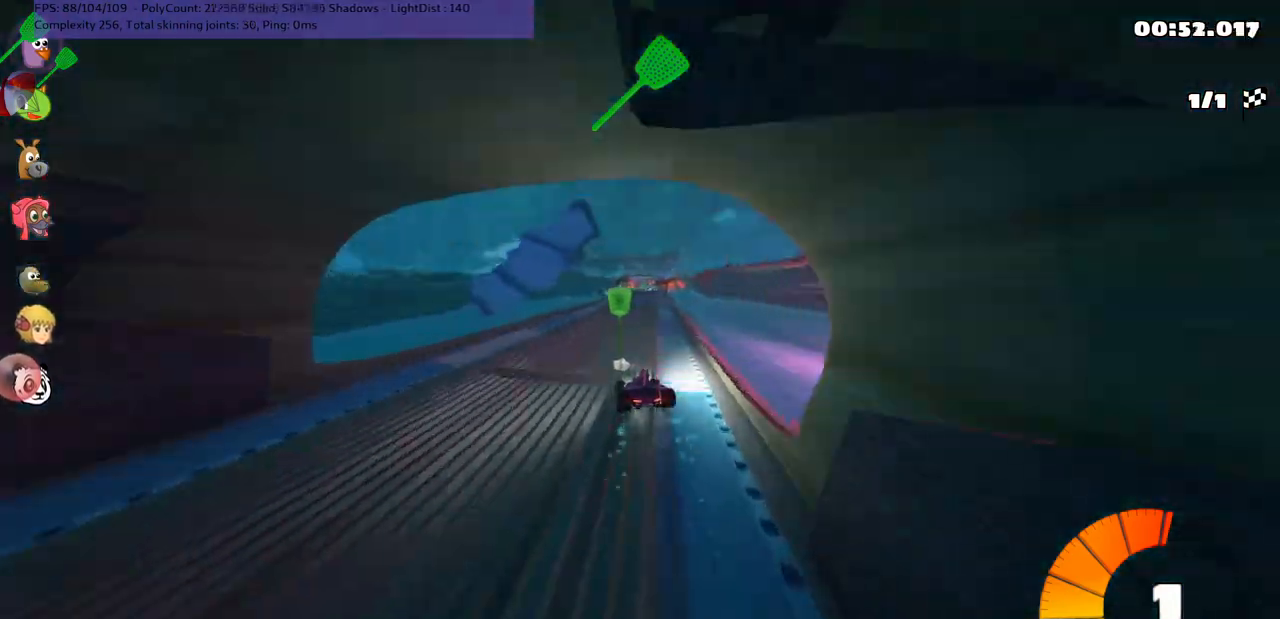
{"keys": ["n", "up"], "events": [[367, "n", "down"], [400, "m", "up"], [467, "right", "up"]]}
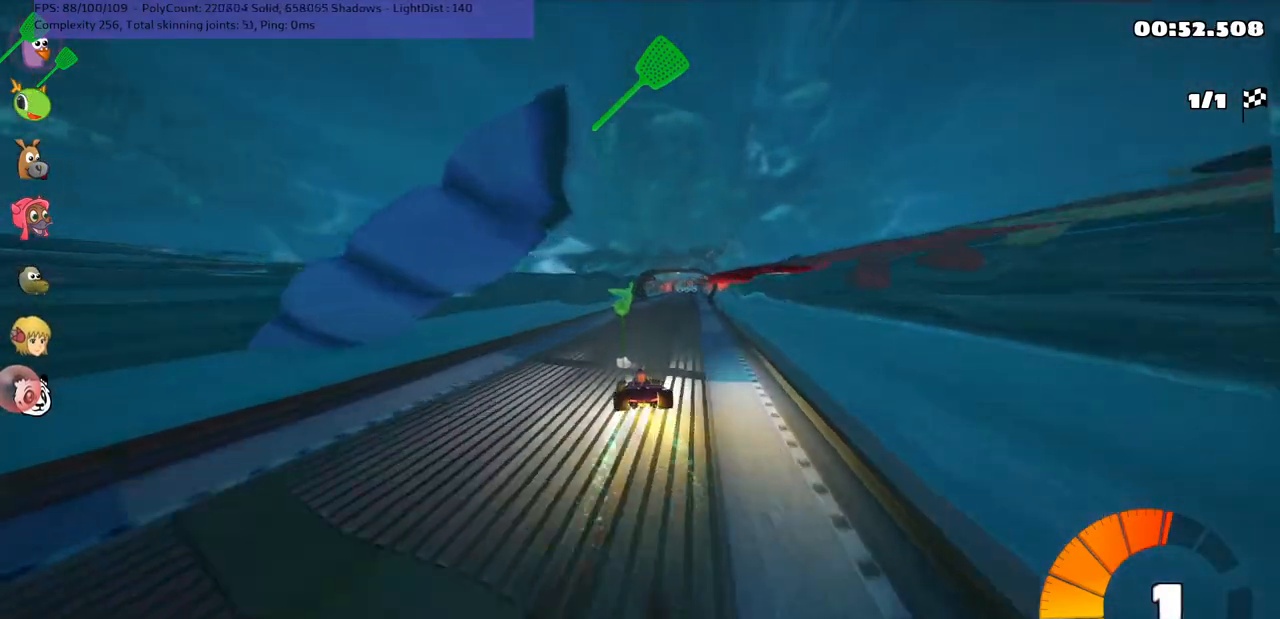
{"keys": ["up"], "events": [[50, "n", "up"], [183, "right", "down"], [483, "right", "up"]]}
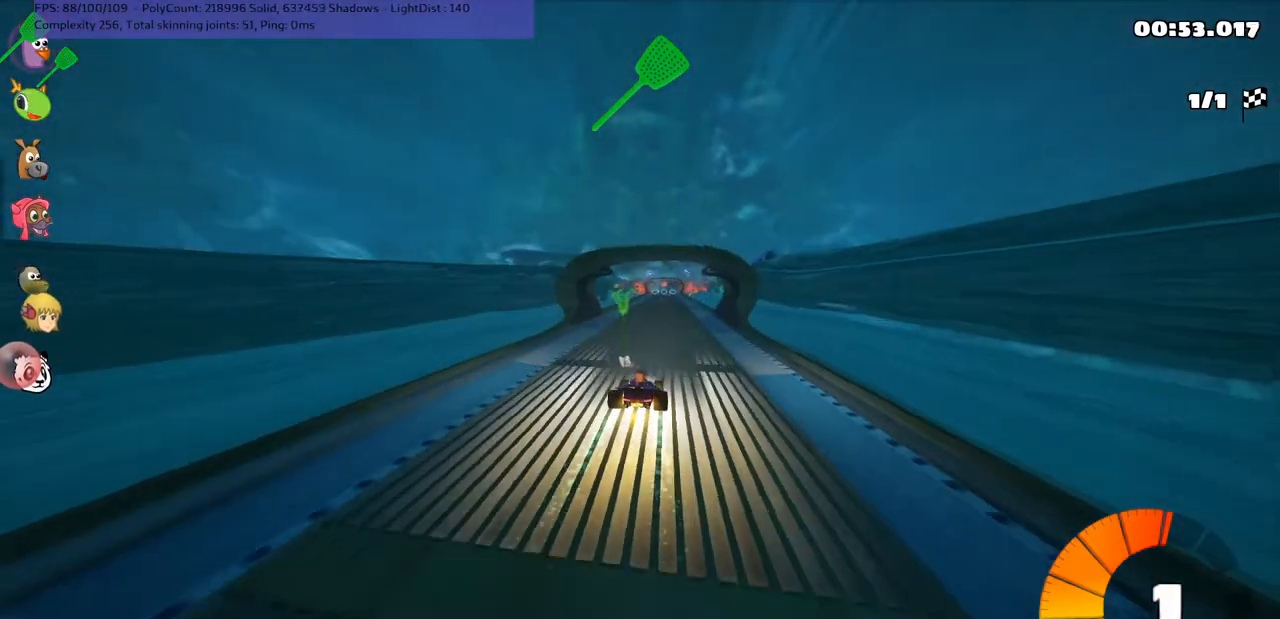
{"keys": ["left", "m", "right", "up"], "events": [[167, "left", "down"], [400, "left", "up"], [400, "right", "down"], [450, "m", "down"], [500, "left", "down"]]}
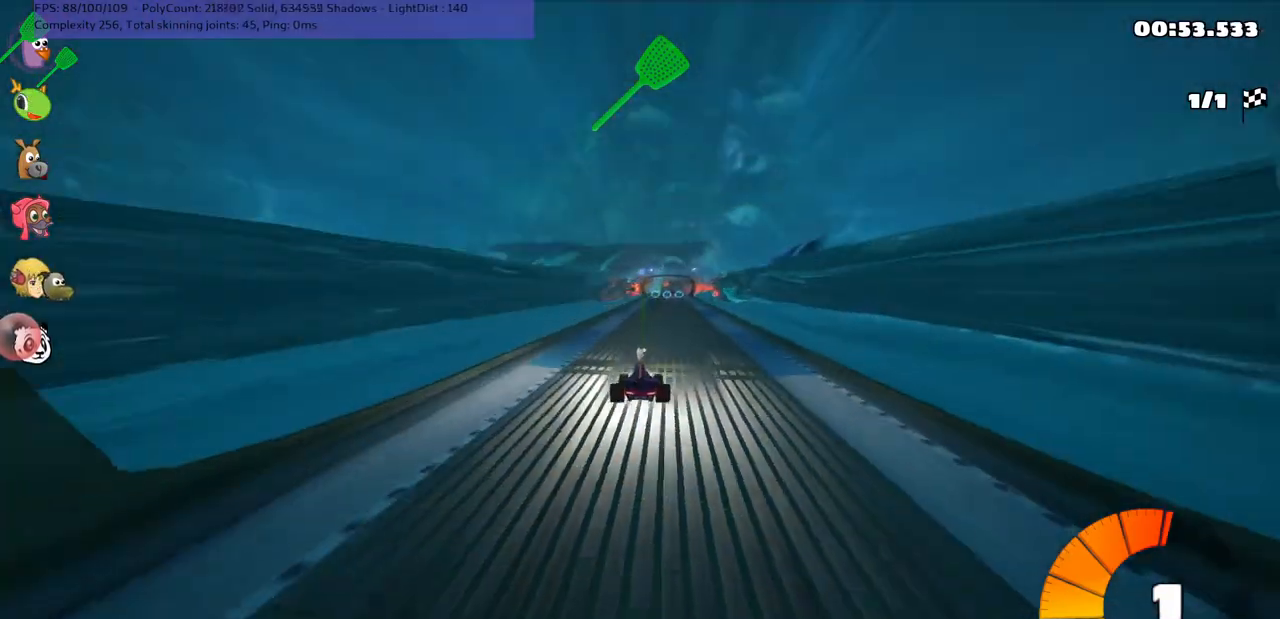
{"keys": ["left", "m", "up"], "events": [[50, "right", "up"]]}
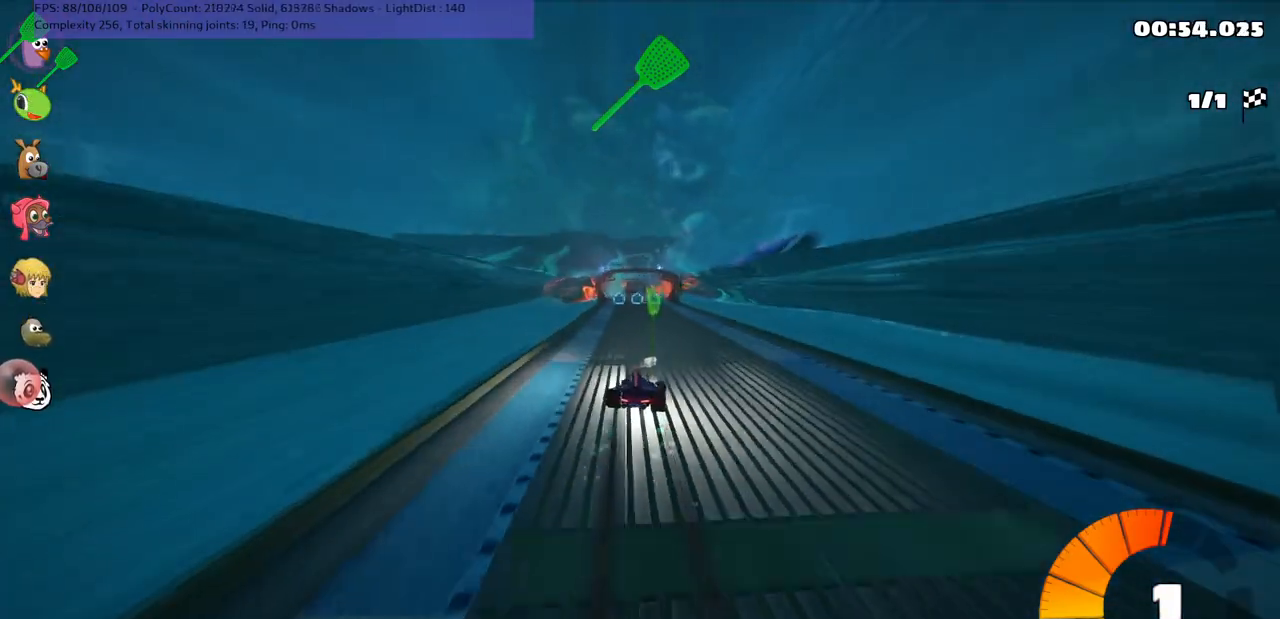
{"keys": ["left", "n", "up"], "events": [[417, "n", "down"], [483, "m", "up"]]}
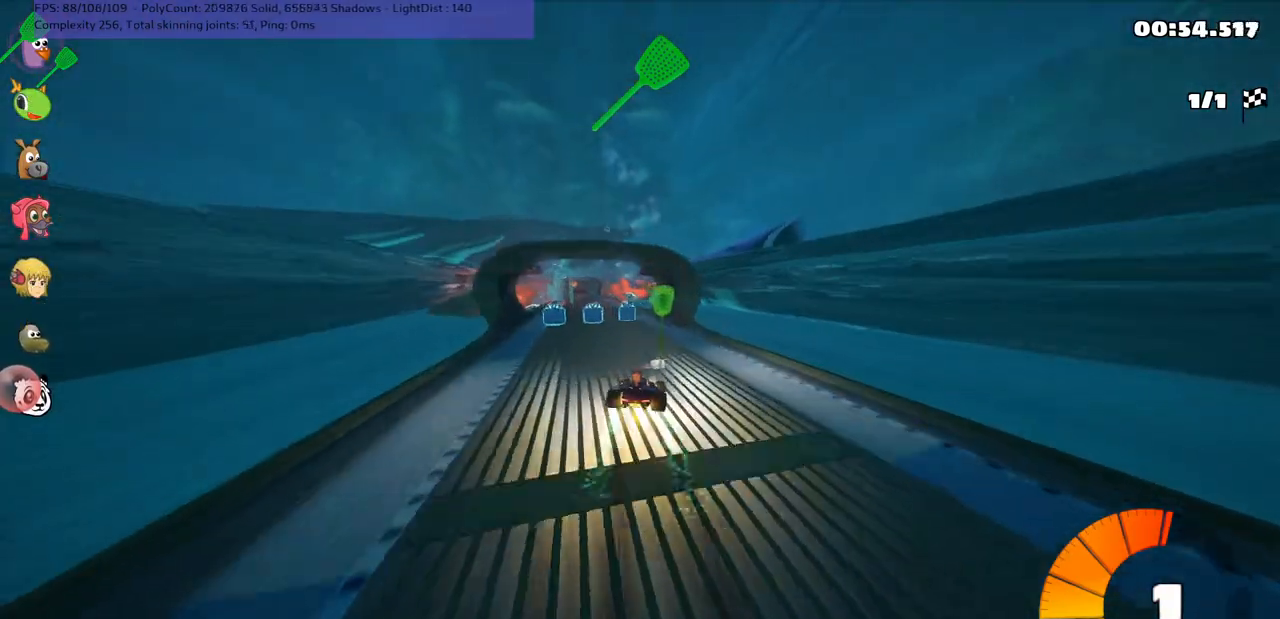
{"keys": ["left", "up"], "events": [[117, "n", "up"], [217, "left", "up"], [450, "left", "down"]]}
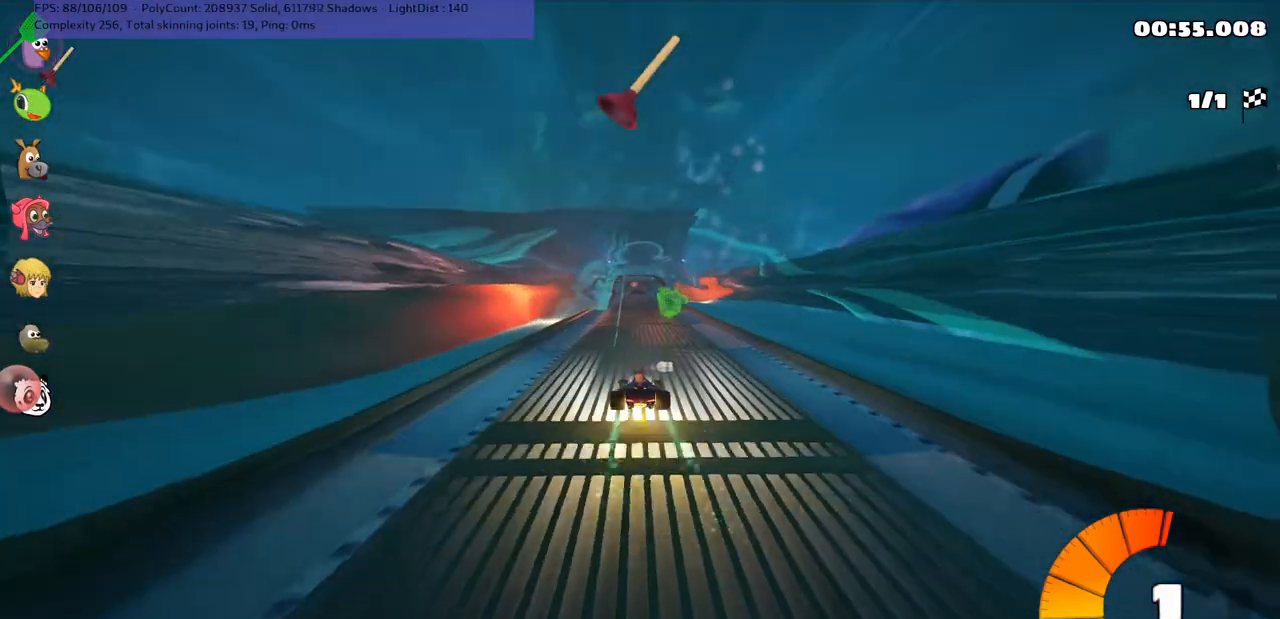
{"keys": ["right", "up"], "events": [[150, "left", "up"], [233, "right", "down"]]}
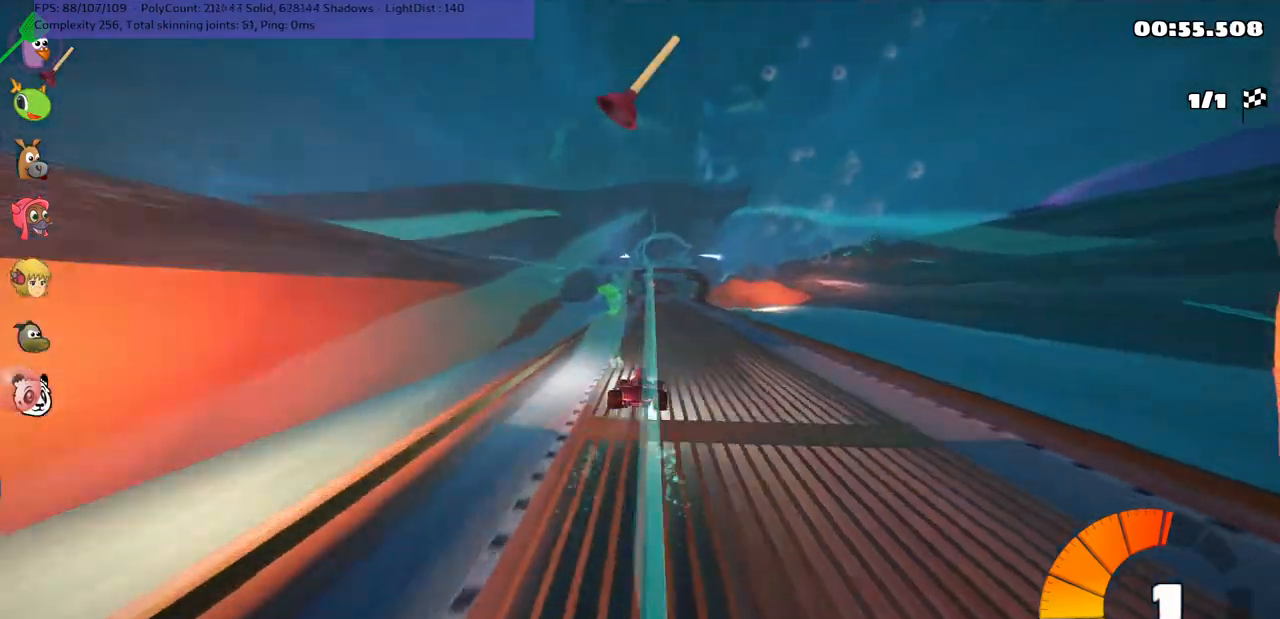
{"keys": ["left", "m", "right", "up"], "events": [[117, "left", "down"], [117, "right", "up"], [150, "m", "down"], [217, "right", "down"], [250, "left", "up"], [500, "left", "down"]]}